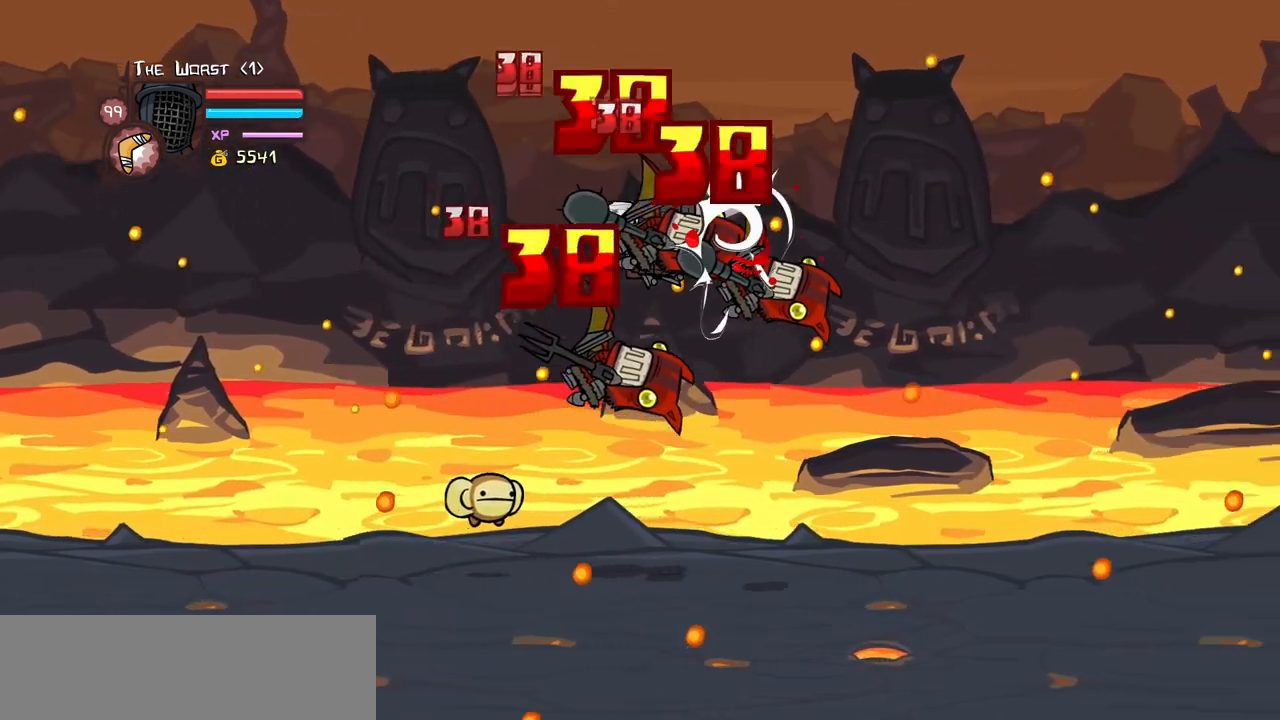
Gameplay with keyboard; each line is a JSON object with the keys held at the frame after it. "events" lists presses ("down") and releases ("up") of "block", "down", "heavy", "item", "iteml", "itemr", "jump", "left", "light", "magic", "right" and "up" between this image and that frame as [ms after this image, input, new state], when the widget could be followed in between. No other keys are recorded. Mouse input is not recorded. Key names are as the overlay labels them; some are game actions (e.g. jump) rather than physical keys.
{"keys": ["heavy"], "events": [[50, "light", "up"], [133, "right", "up"], [233, "heavy", "up"], [283, "heavy", "down"]]}
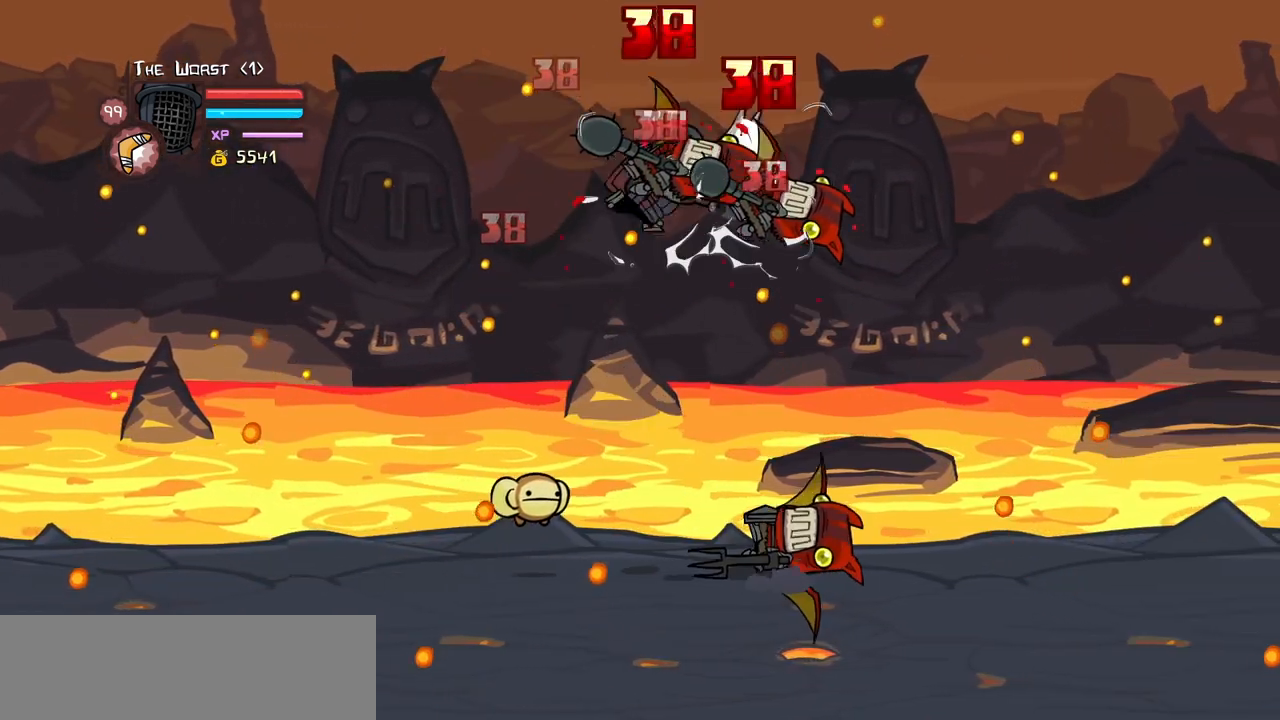
{"keys": ["heavy"], "events": [[16, "heavy", "up"], [50, "light", "down"], [150, "right", "down"], [200, "heavy", "down"], [300, "light", "up"], [433, "right", "up"]]}
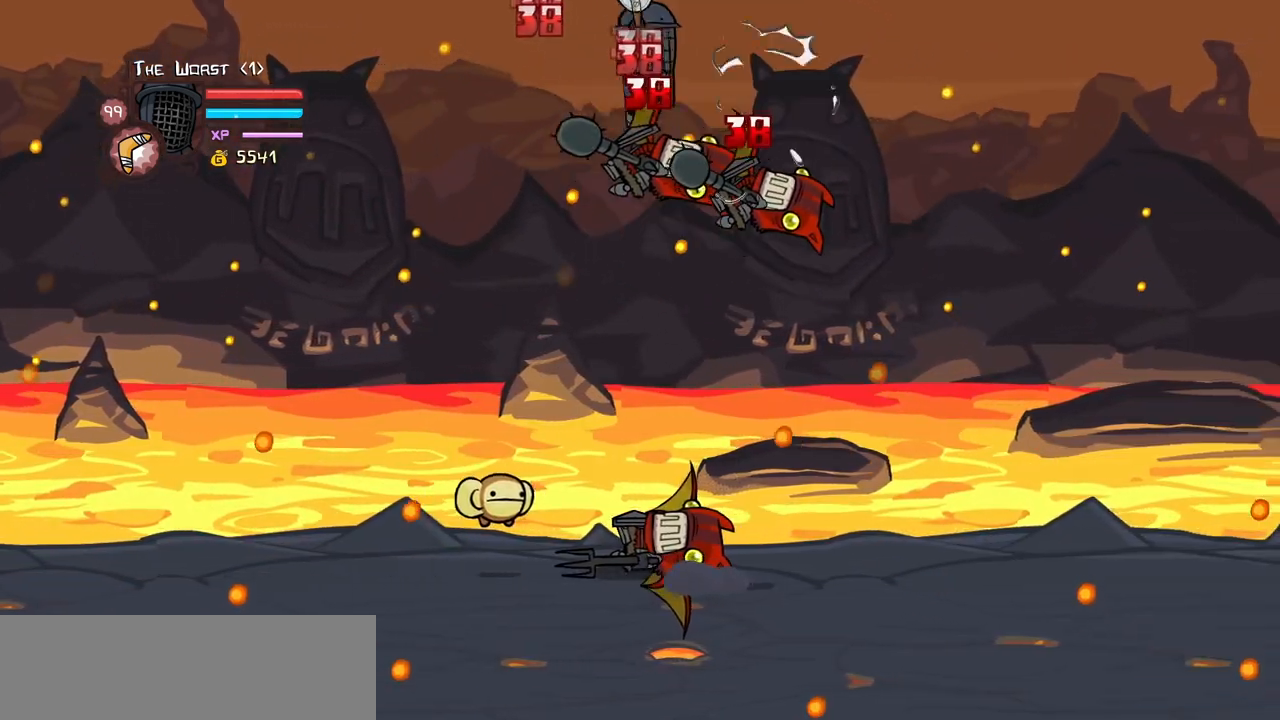
{"keys": ["heavy"], "events": [[66, "heavy", "up"], [216, "light", "down"], [216, "right", "down"], [266, "heavy", "down"], [350, "light", "up"], [500, "right", "up"]]}
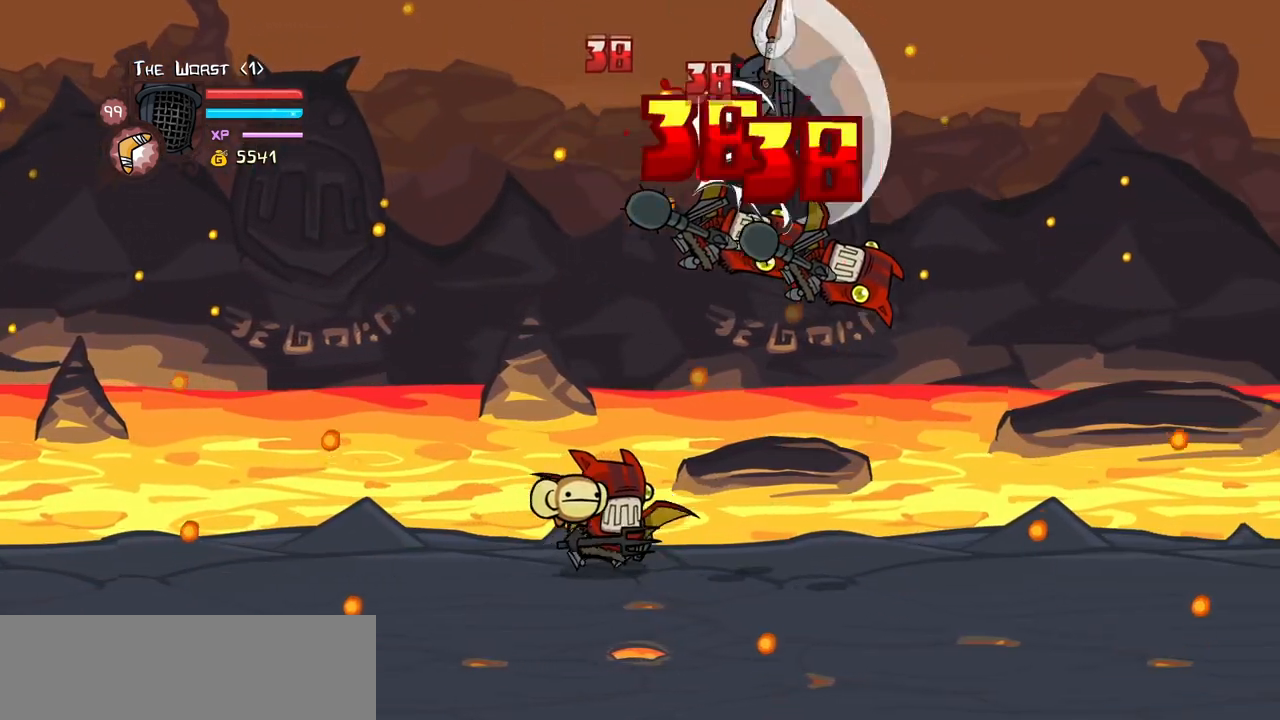
{"keys": ["right"], "events": [[50, "heavy", "up"], [83, "heavy", "down"], [316, "heavy", "up"], [366, "right", "down"]]}
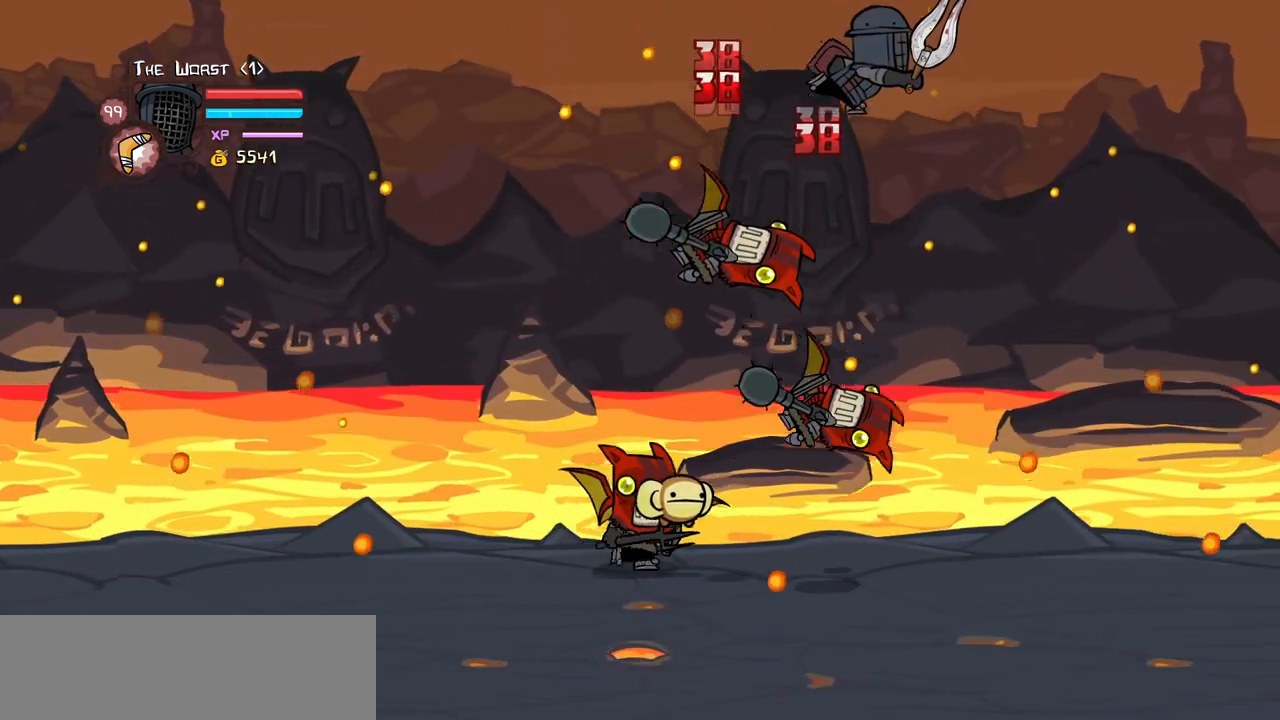
{"keys": ["right"], "events": []}
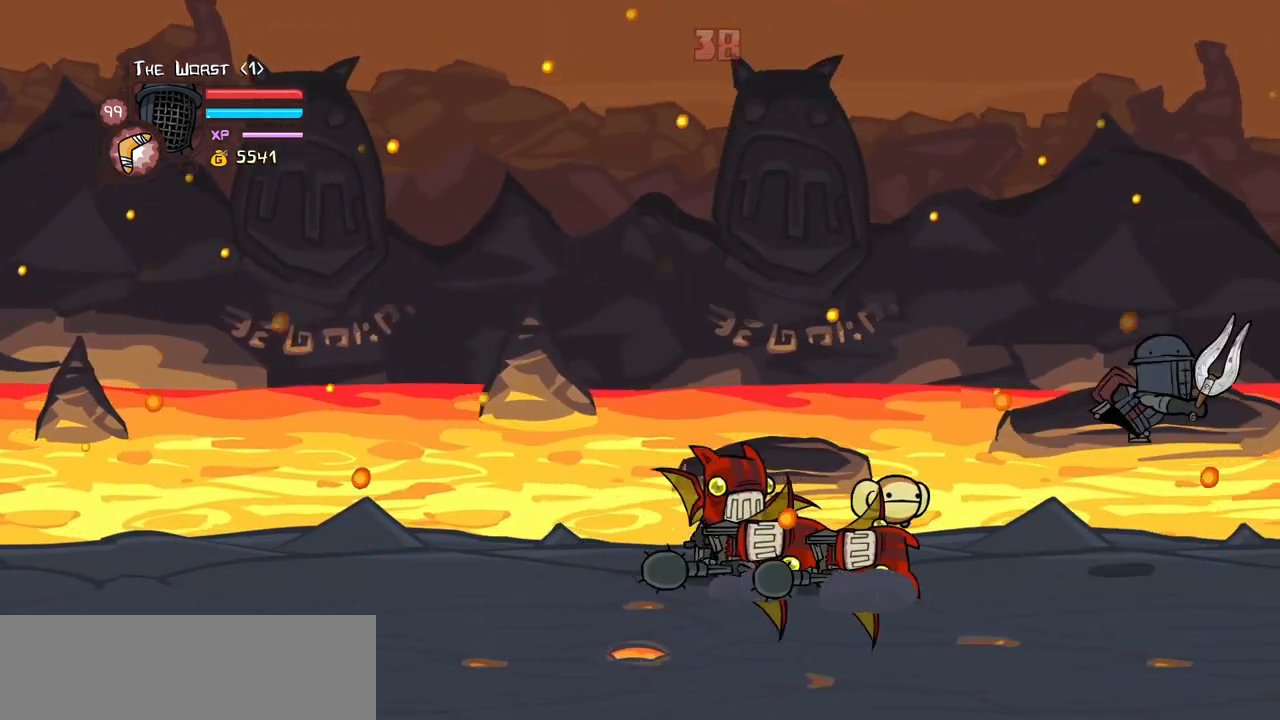
{"keys": ["jump", "left", "light"], "events": [[116, "left", "down"], [166, "right", "up"], [450, "jump", "down"], [500, "light", "down"]]}
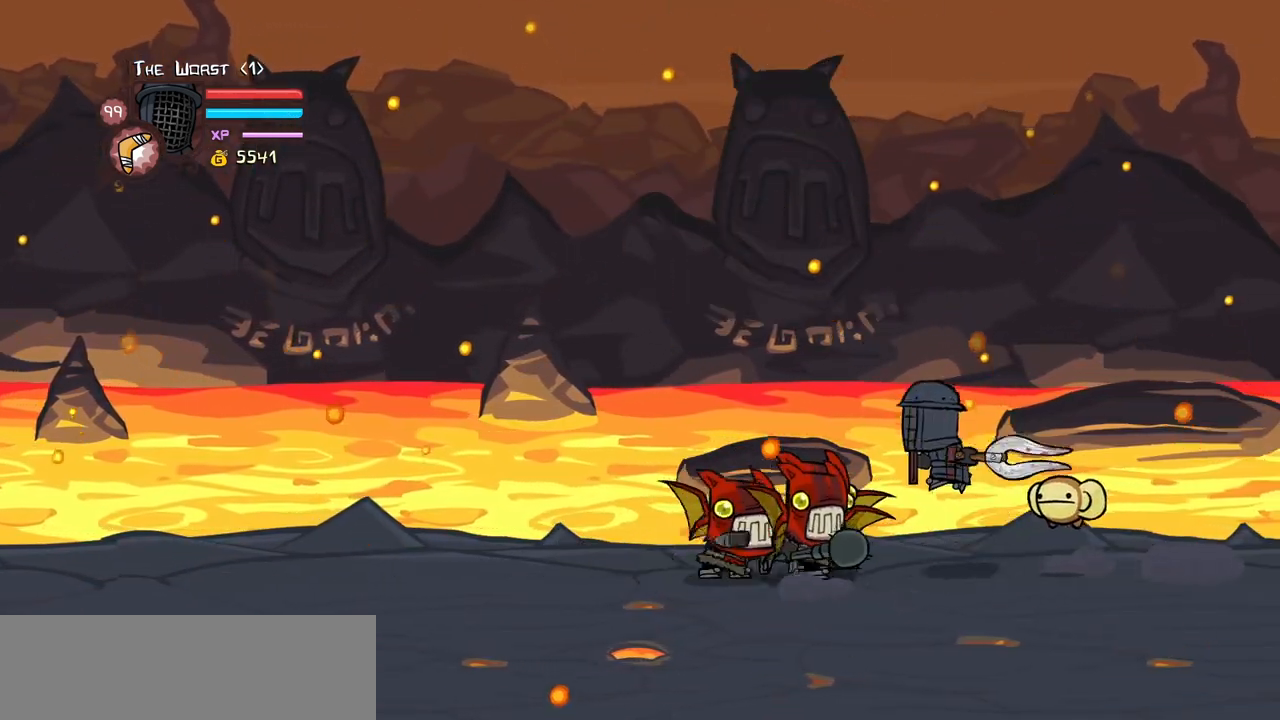
{"keys": ["heavy", "left"], "events": [[83, "jump", "up"], [133, "left", "up"], [133, "light", "up"], [183, "left", "down"], [183, "light", "down"], [316, "heavy", "down"], [416, "light", "up"]]}
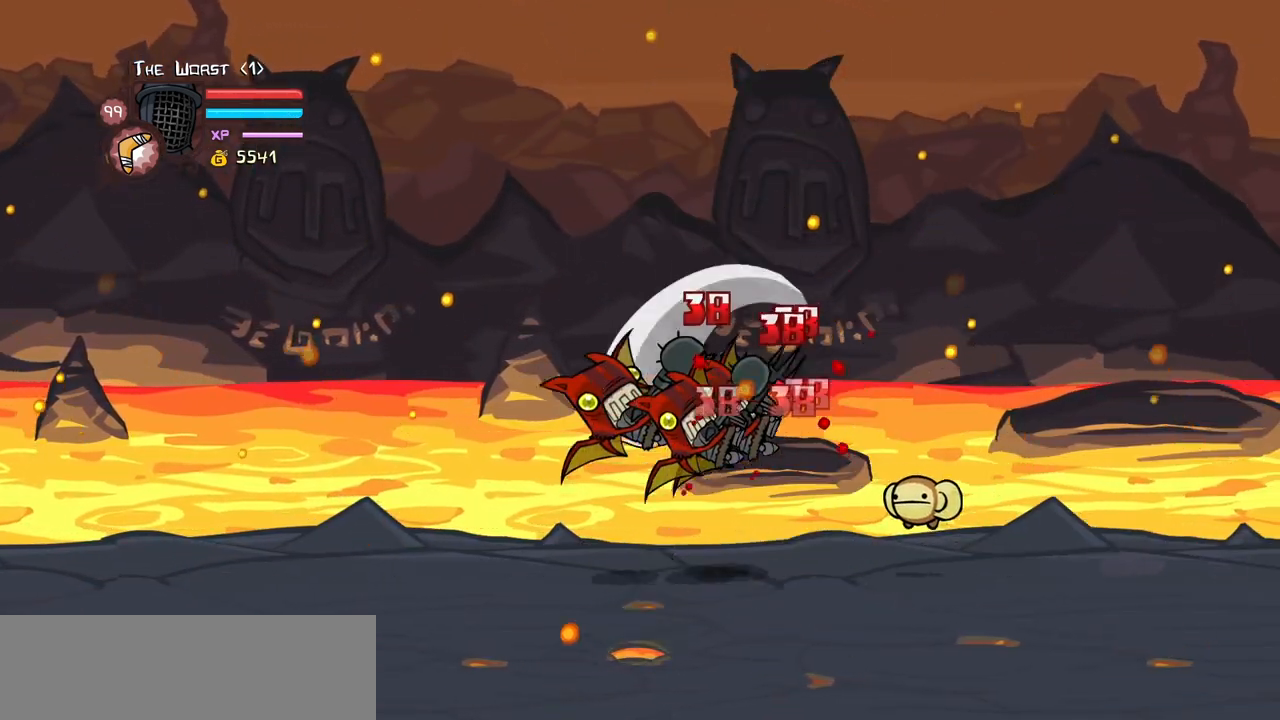
{"keys": ["left", "light"], "events": [[16, "left", "up"], [100, "heavy", "up"], [150, "heavy", "down"], [383, "heavy", "up"], [383, "light", "down"], [433, "left", "down"]]}
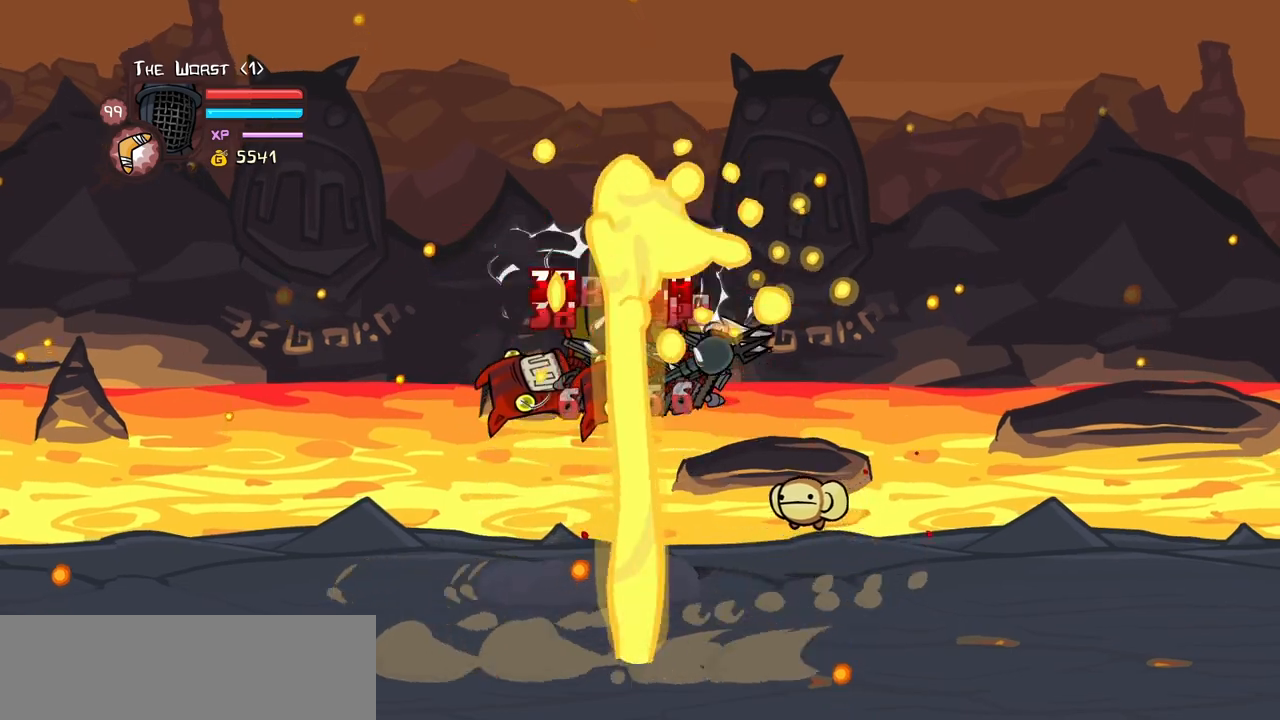
{"keys": ["heavy"], "events": [[33, "heavy", "down"], [116, "light", "up"], [166, "left", "up"], [266, "heavy", "up"], [300, "heavy", "down"]]}
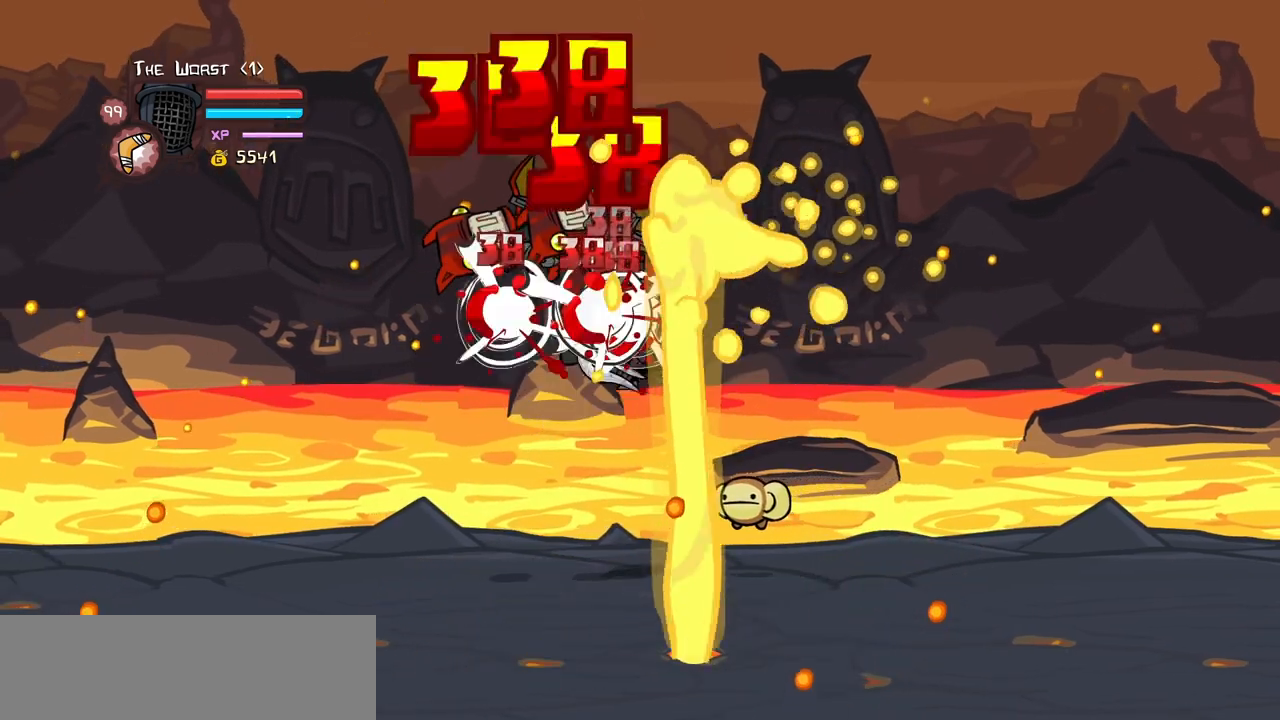
{"keys": ["heavy", "left", "light"], "events": [[50, "heavy", "up"], [83, "heavy", "down"], [283, "left", "down"], [283, "light", "down"], [366, "heavy", "up"], [466, "heavy", "down"]]}
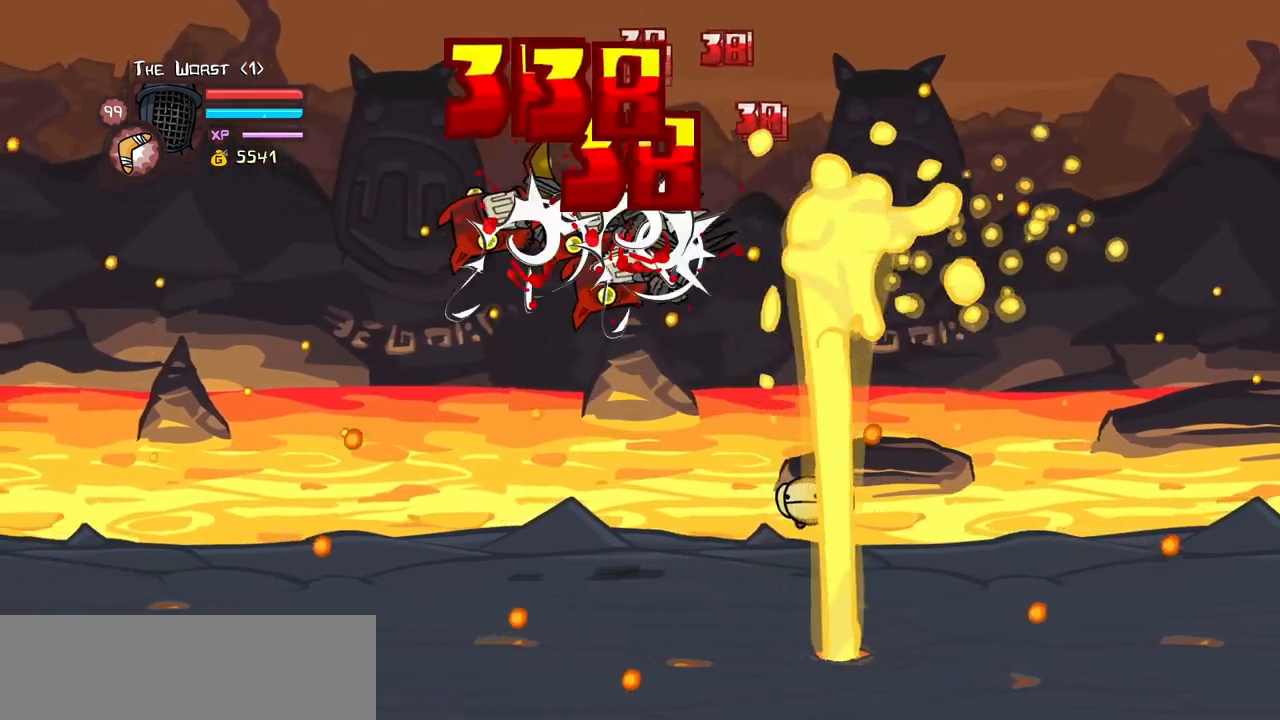
{"keys": ["light"], "events": [[66, "light", "up"], [100, "left", "up"], [150, "light", "down"], [250, "heavy", "up"]]}
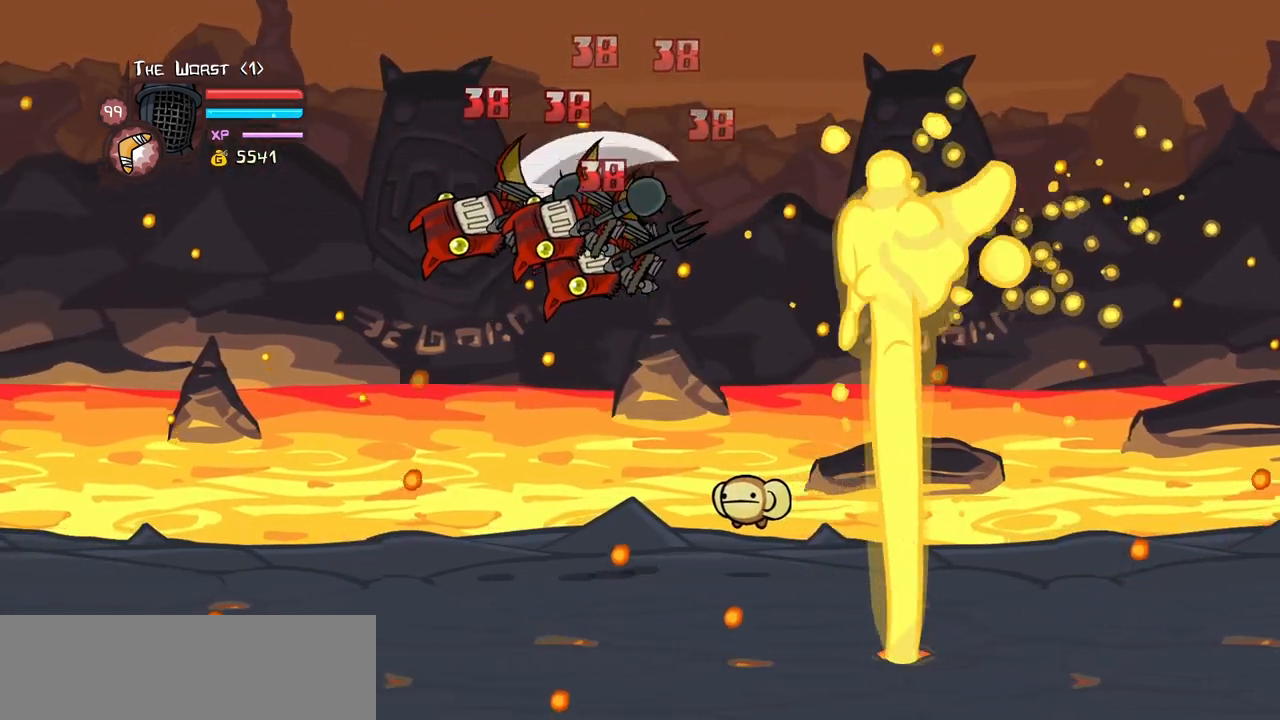
{"keys": ["heavy"], "events": [[33, "light", "up"], [66, "left", "down"], [66, "light", "down"], [216, "heavy", "down"], [216, "left", "up"], [300, "light", "up"], [450, "heavy", "up"], [500, "heavy", "down"]]}
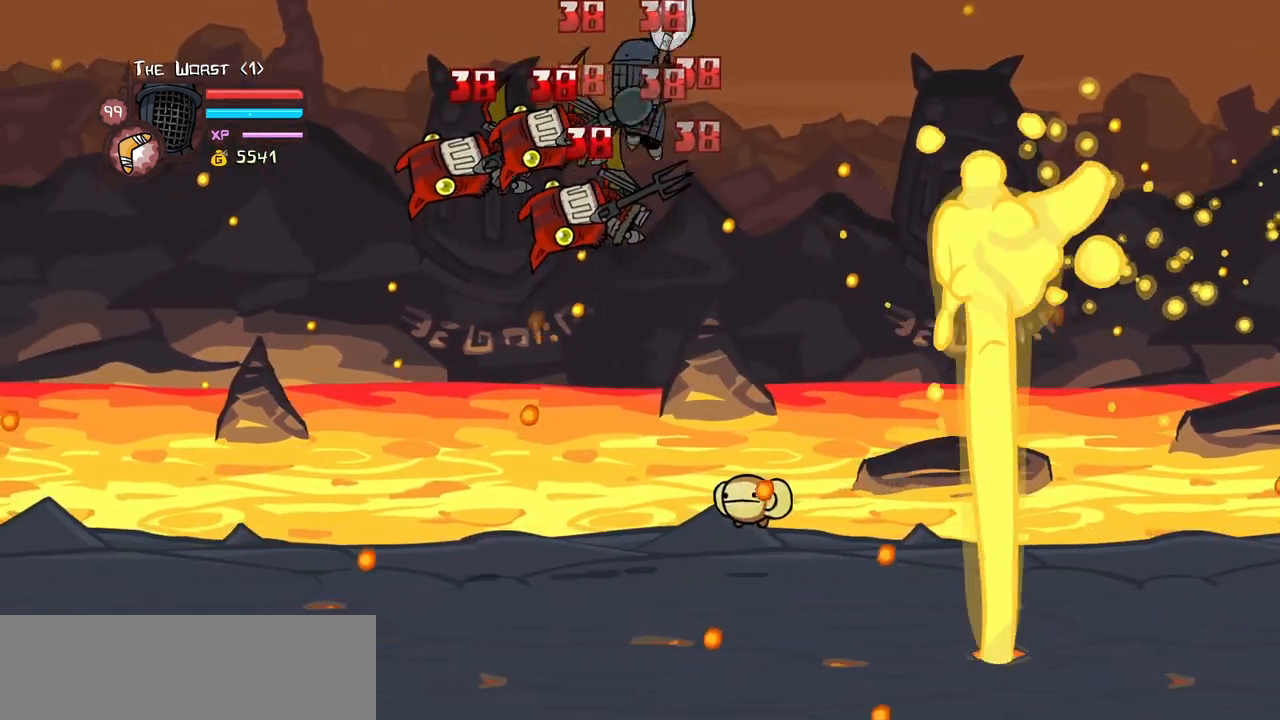
{"keys": ["left", "light"], "events": [[416, "left", "down"], [416, "light", "down"], [466, "heavy", "up"]]}
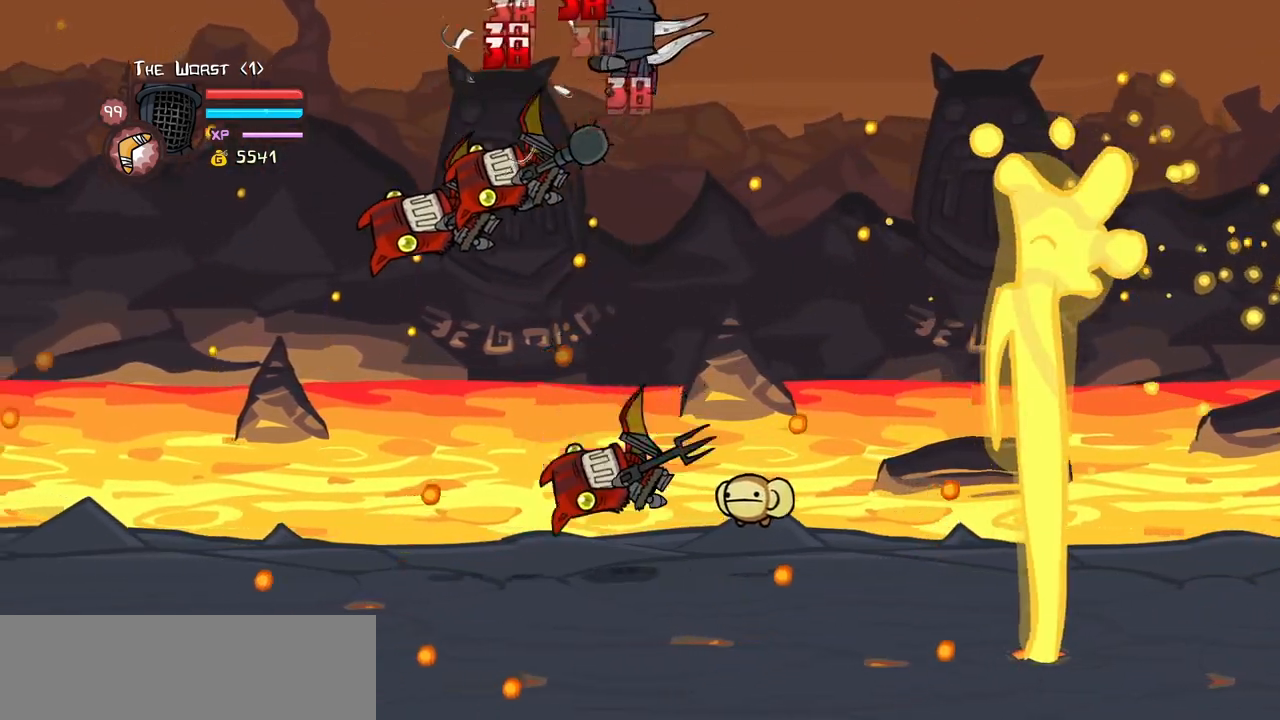
{"keys": ["left"], "events": [[150, "light", "up"]]}
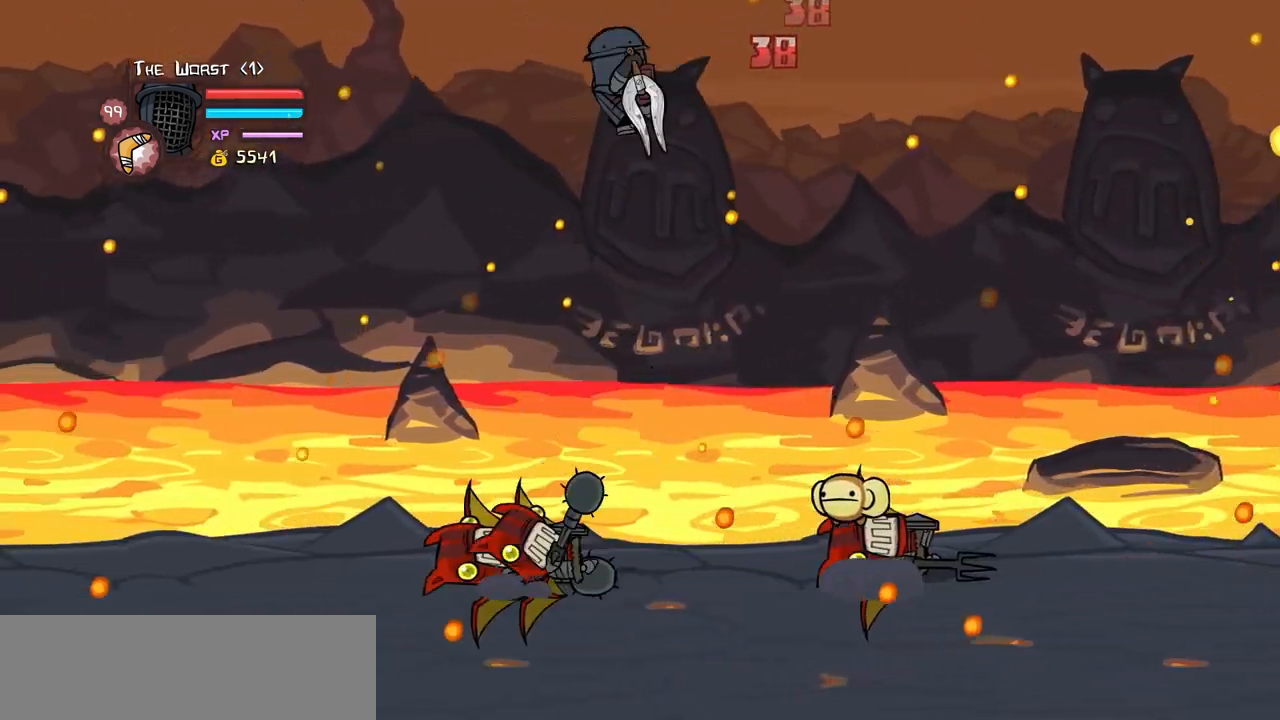
{"keys": ["left"], "events": []}
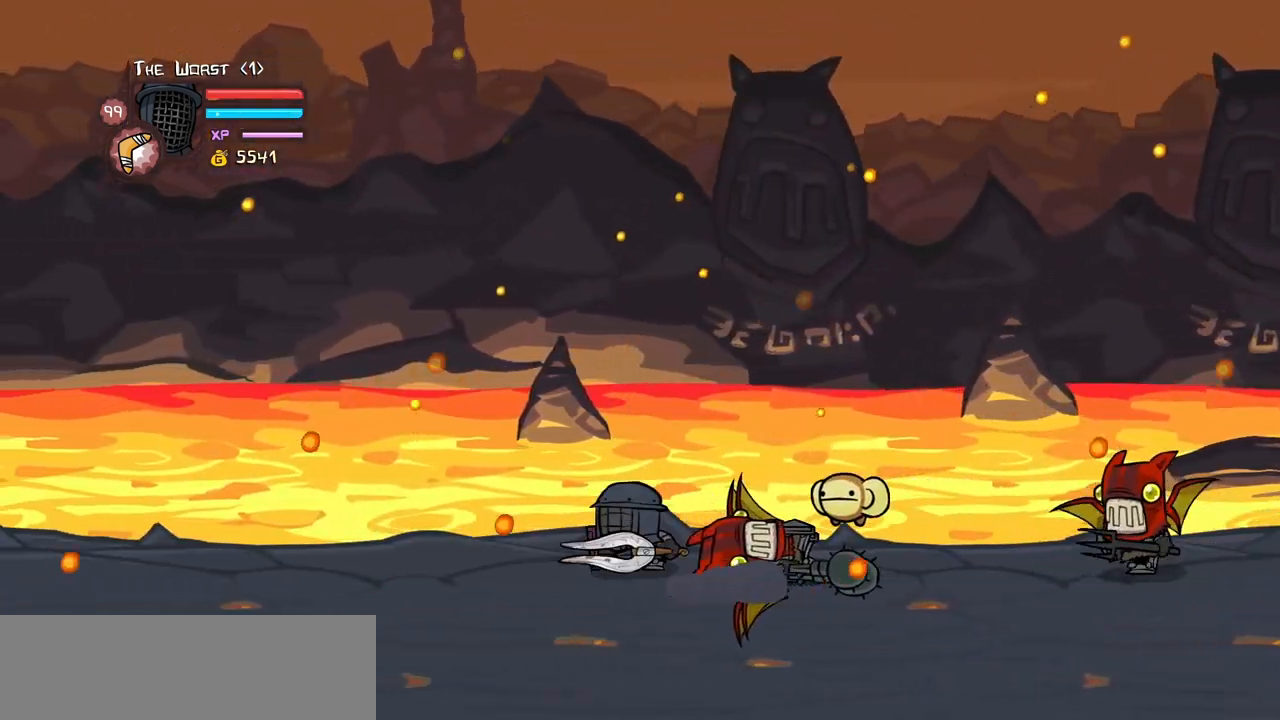
{"keys": ["heavy"], "events": [[133, "right", "down"], [183, "jump", "down"], [183, "left", "up"], [233, "heavy", "down"], [366, "jump", "up"], [416, "heavy", "up"], [416, "right", "up"], [466, "heavy", "down"]]}
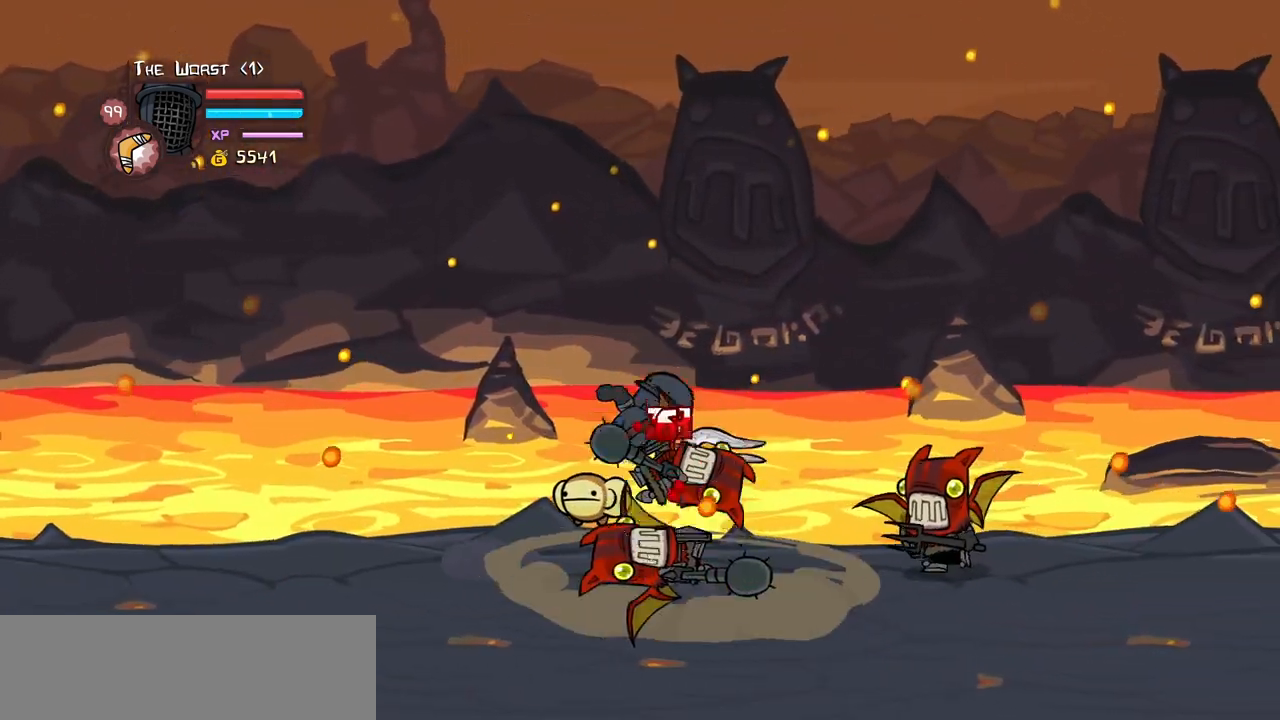
{"keys": ["light", "right"], "events": [[200, "heavy", "up"], [250, "light", "down"], [250, "right", "down"], [383, "light", "up"], [433, "light", "down"]]}
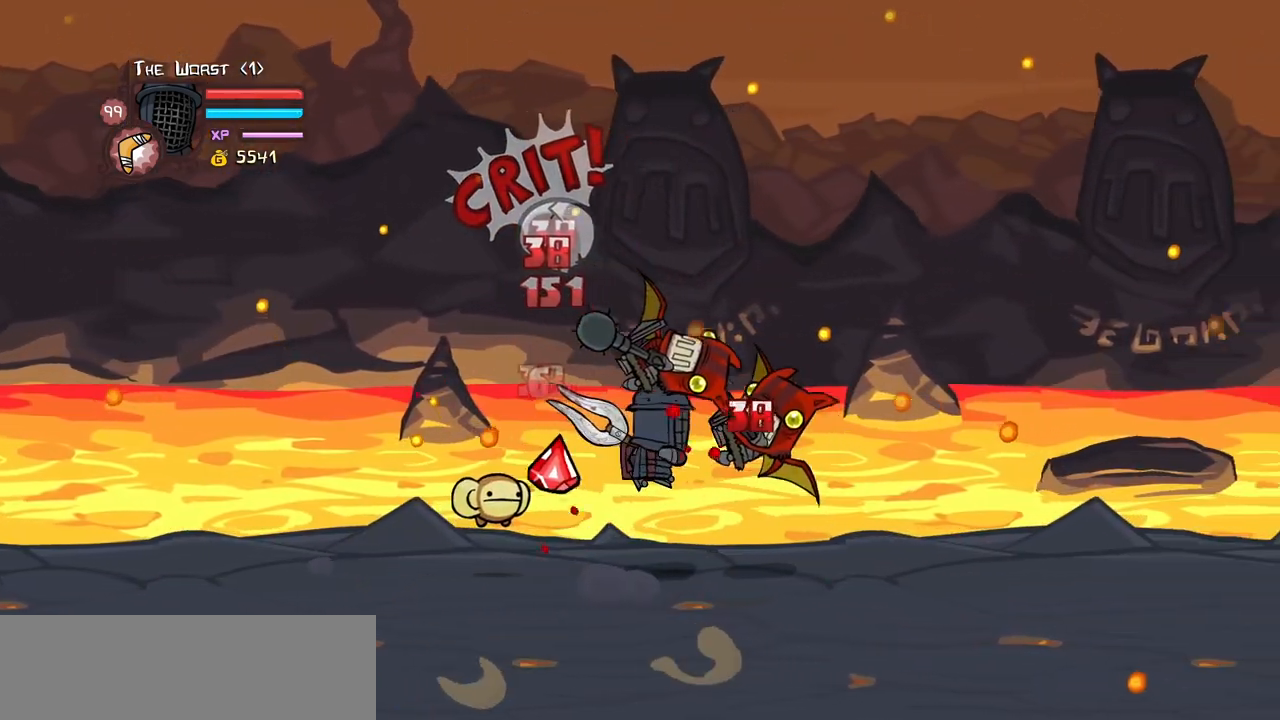
{"keys": ["heavy"], "events": [[116, "heavy", "down"], [216, "light", "up"], [316, "right", "up"], [350, "heavy", "up"], [400, "heavy", "down"]]}
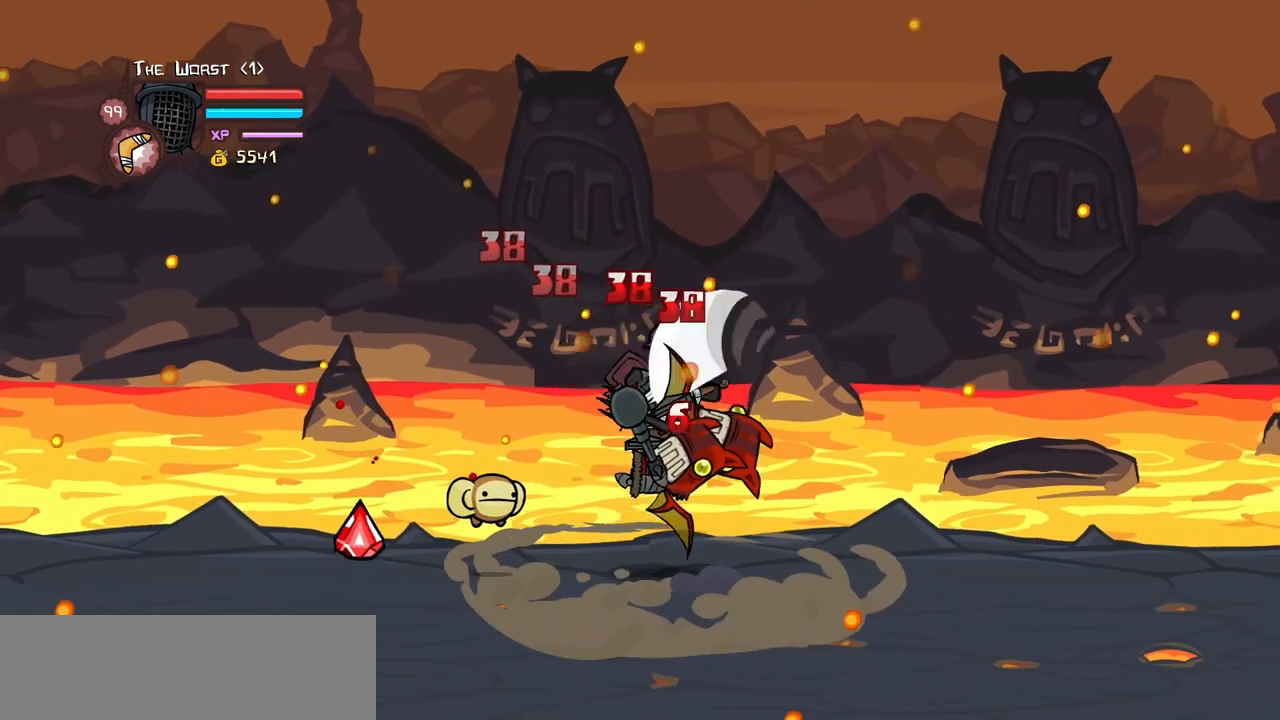
{"keys": ["heavy"], "events": [[133, "heavy", "up"], [183, "light", "down"], [283, "heavy", "down"], [283, "right", "down"], [366, "light", "up"], [466, "right", "up"]]}
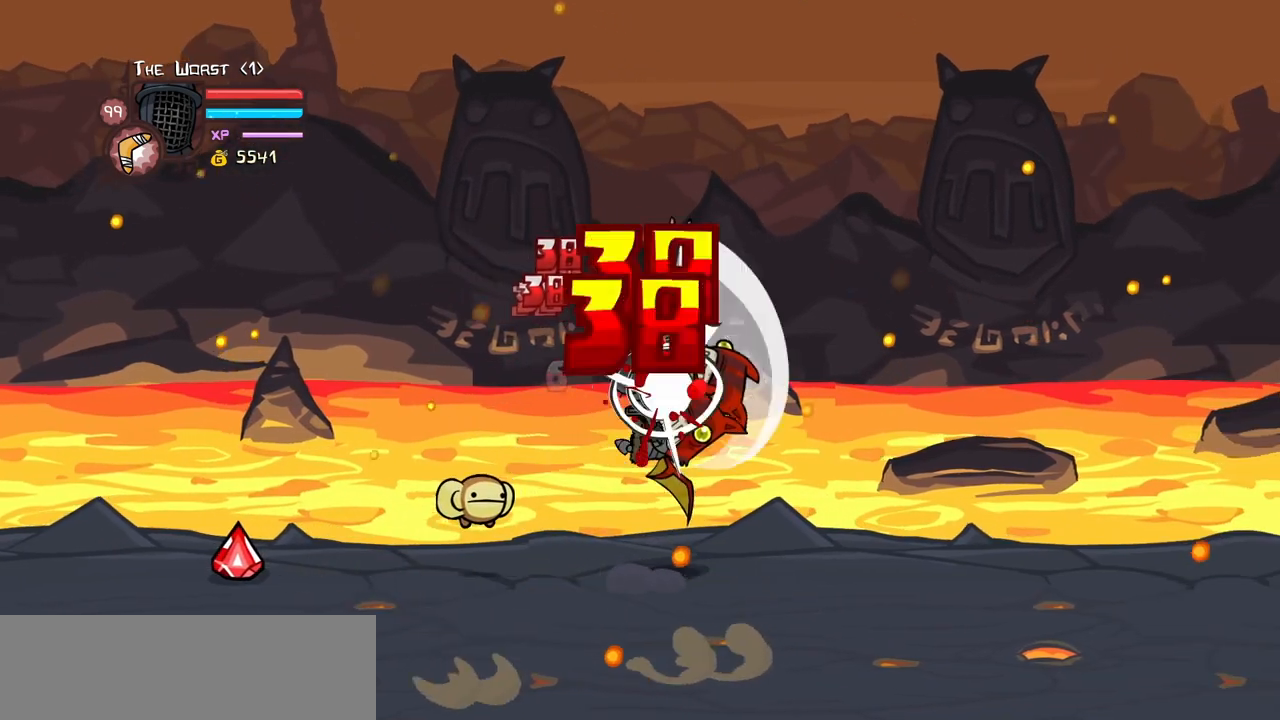
{"keys": ["heavy"], "events": [[50, "heavy", "up"], [100, "heavy", "down"], [333, "heavy", "up"], [383, "heavy", "down"]]}
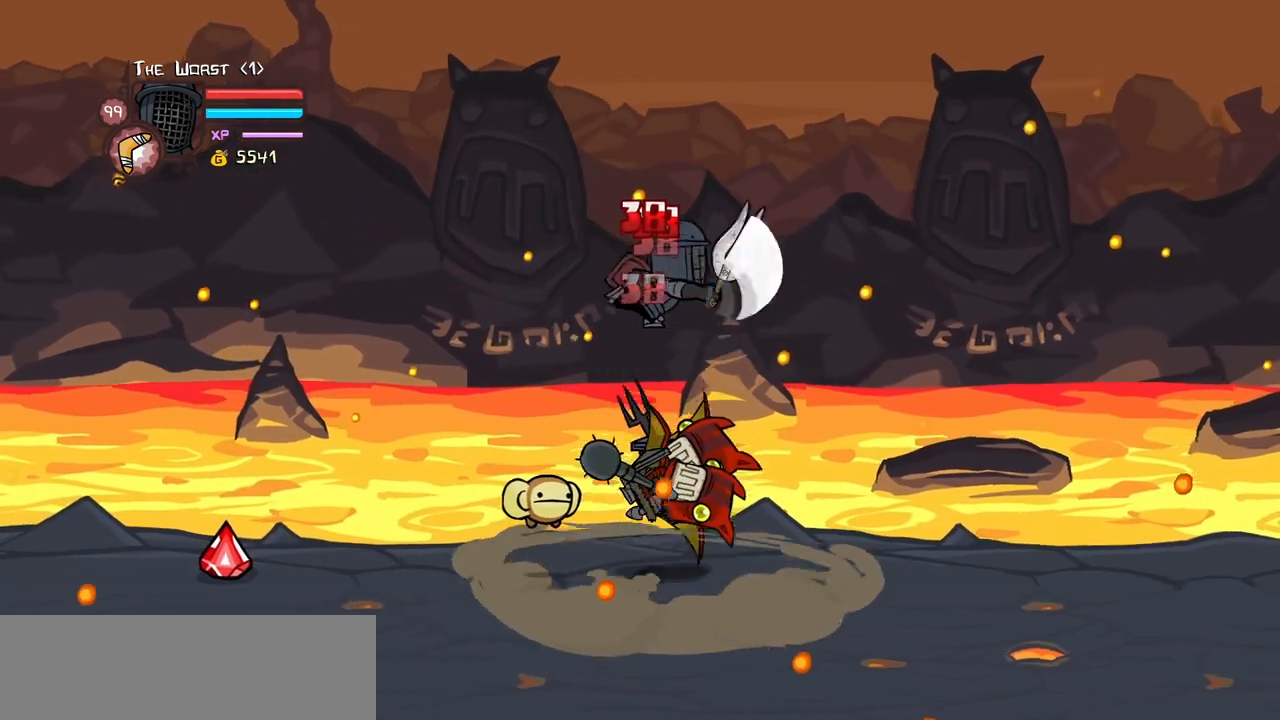
{"keys": ["left"], "events": [[116, "heavy", "up"], [216, "light", "down"], [300, "right", "down"], [350, "light", "up"], [450, "left", "down"], [450, "right", "up"]]}
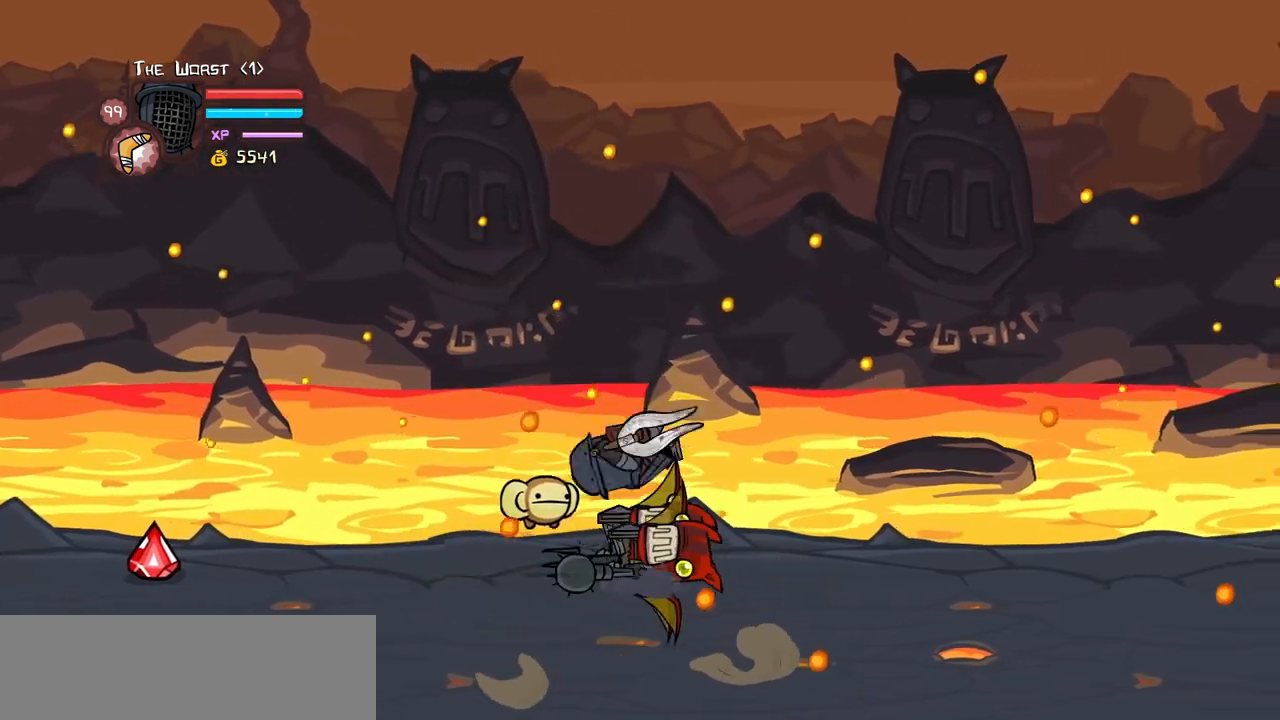
{"keys": ["right"], "events": [[466, "left", "up"], [466, "right", "down"]]}
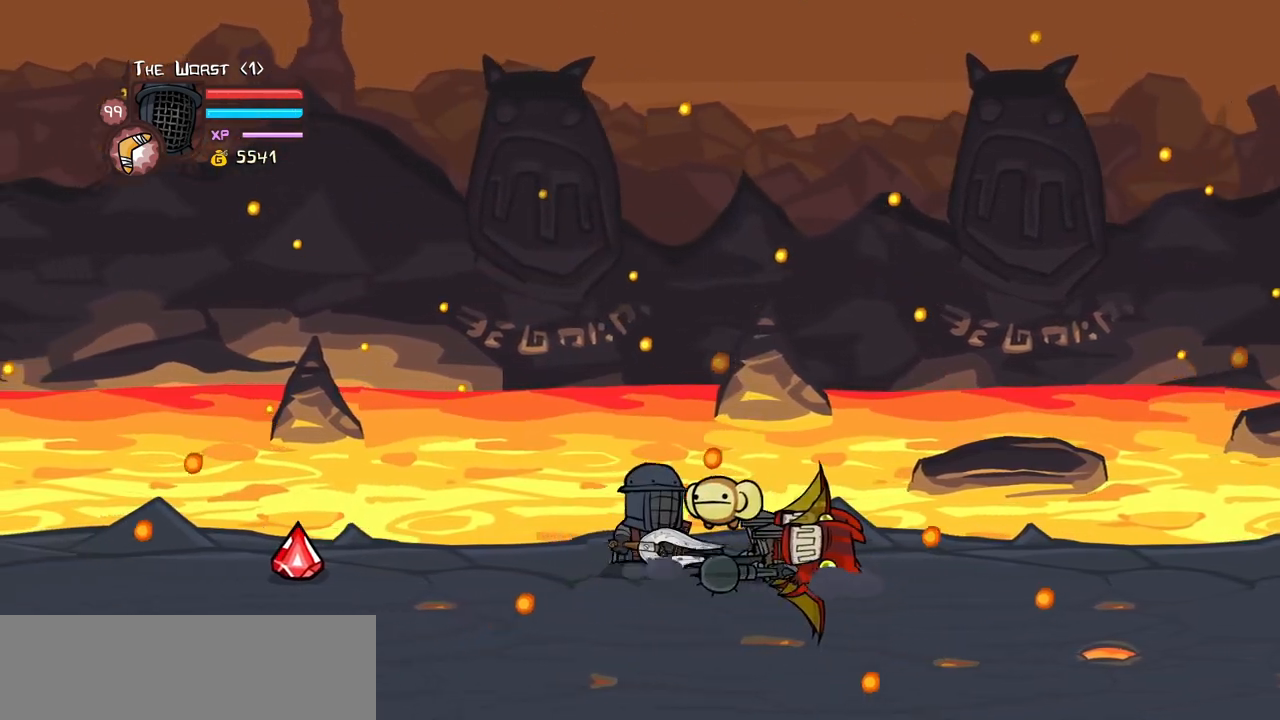
{"keys": ["light"], "events": [[16, "light", "down"], [100, "right", "up"], [200, "light", "up"], [250, "light", "down"], [433, "light", "up"], [483, "light", "down"]]}
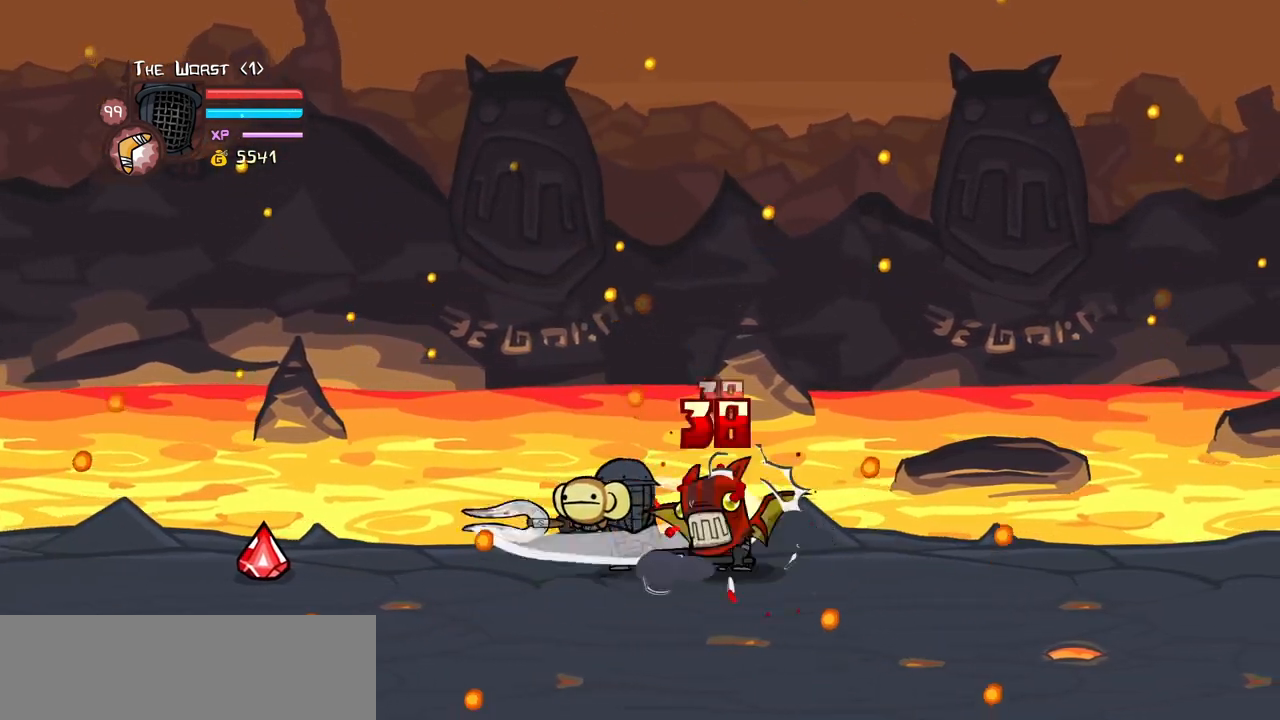
{"keys": ["heavy"], "events": [[216, "heavy", "down"], [266, "light", "up"]]}
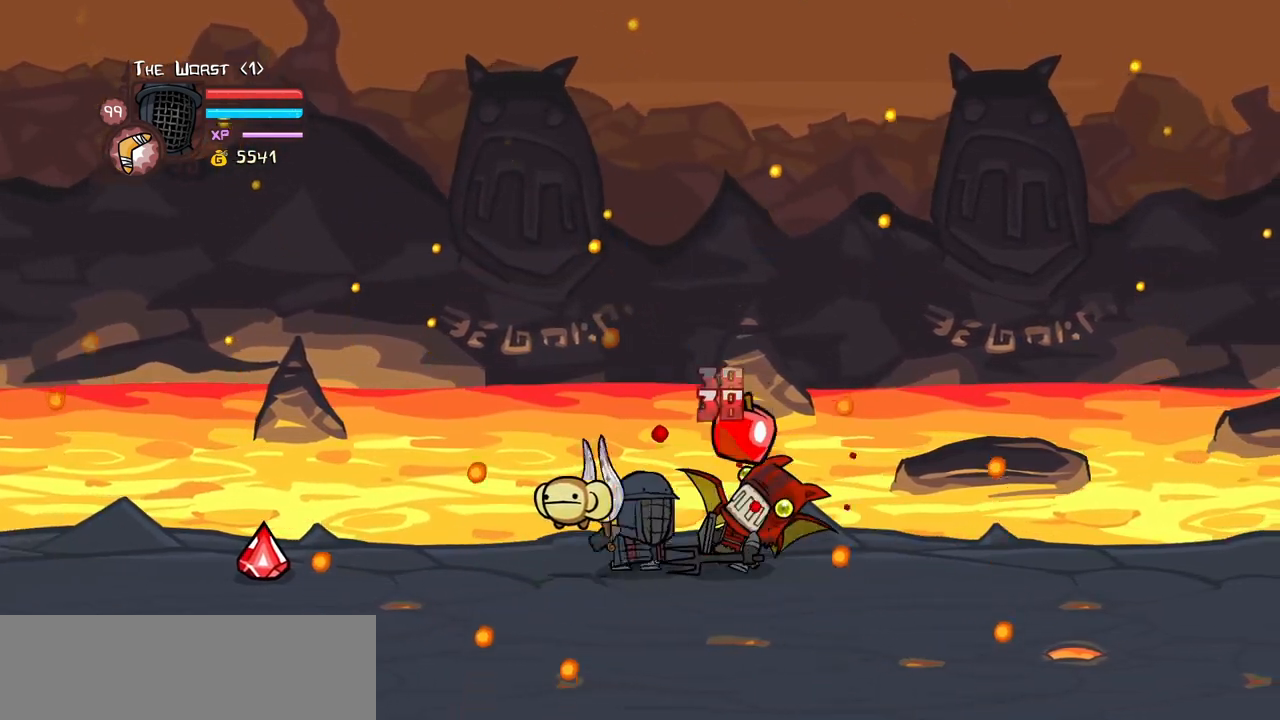
{"keys": ["left"], "events": [[183, "heavy", "up"], [283, "heavy", "down"], [316, "left", "down"], [466, "heavy", "up"]]}
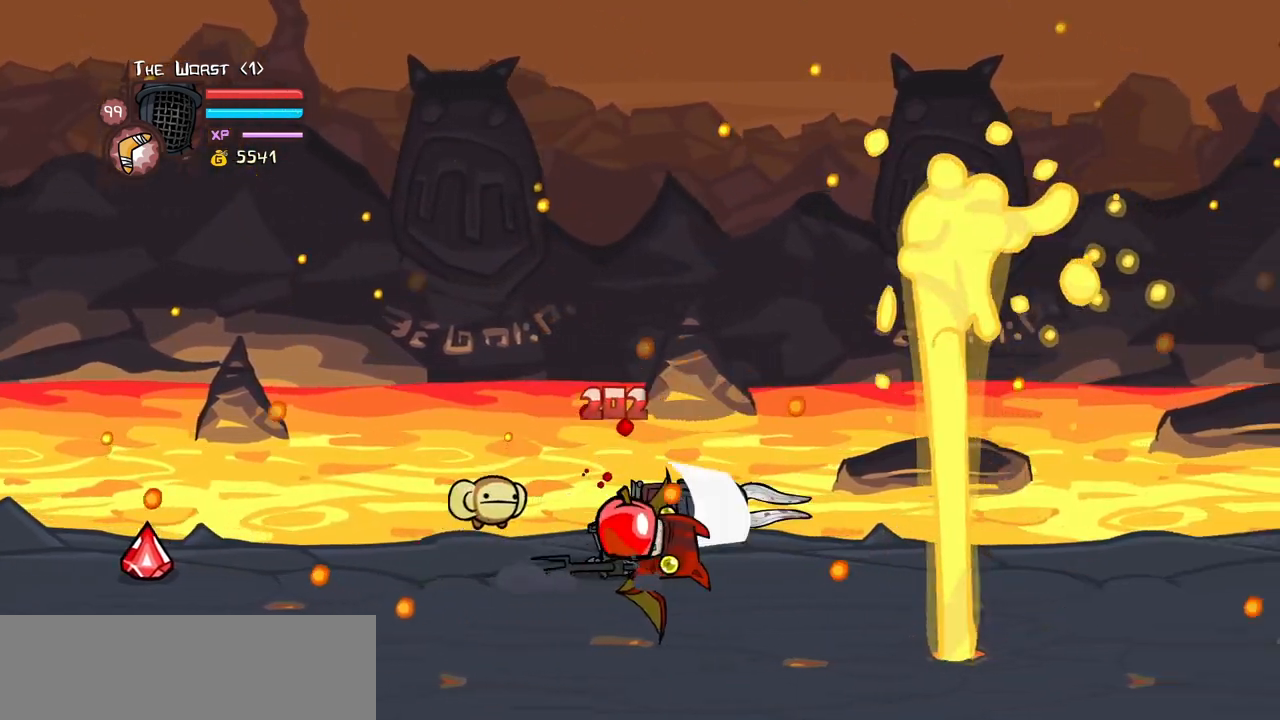
{"keys": ["left"], "events": [[16, "heavy", "down"], [250, "heavy", "up"]]}
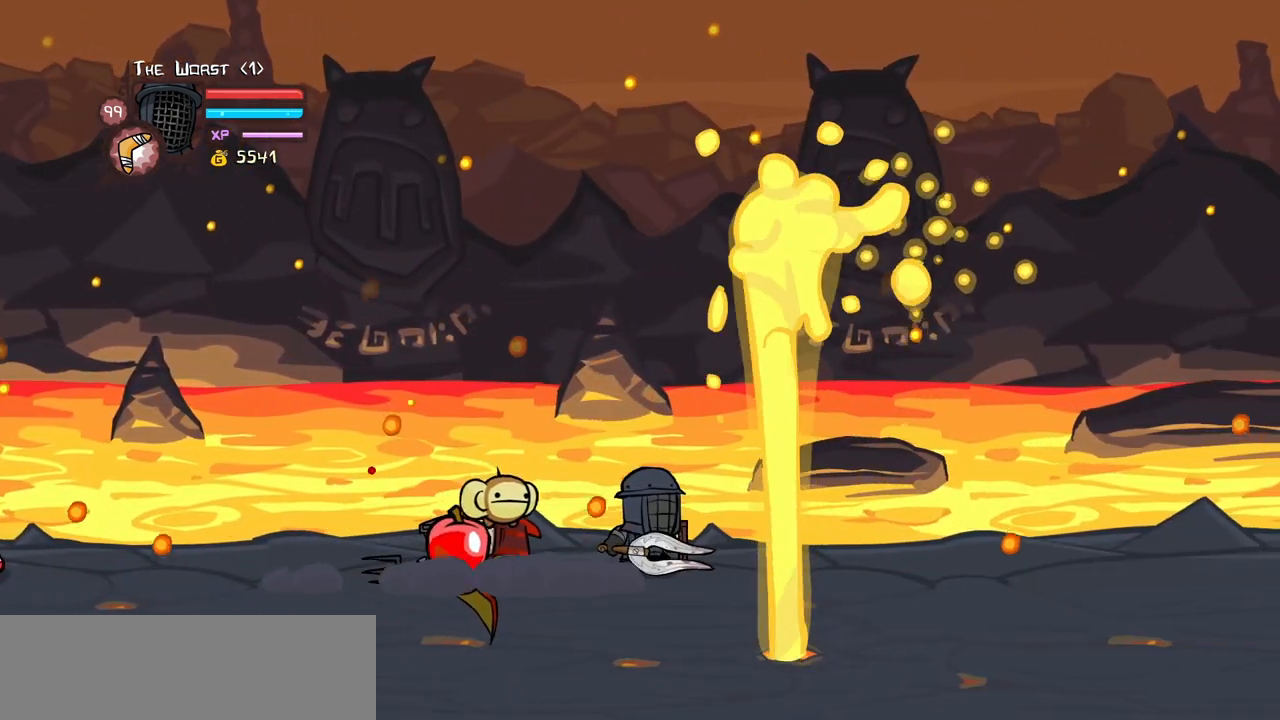
{"keys": ["left"], "events": []}
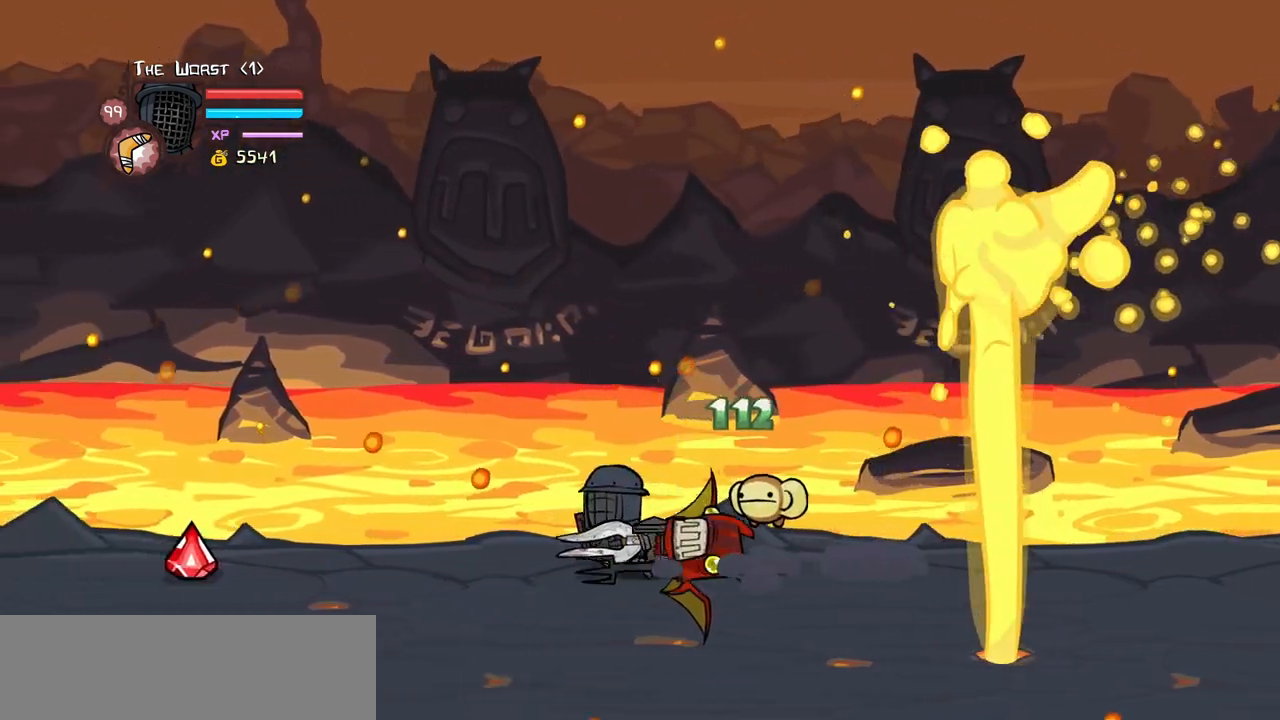
{"keys": ["left"], "events": []}